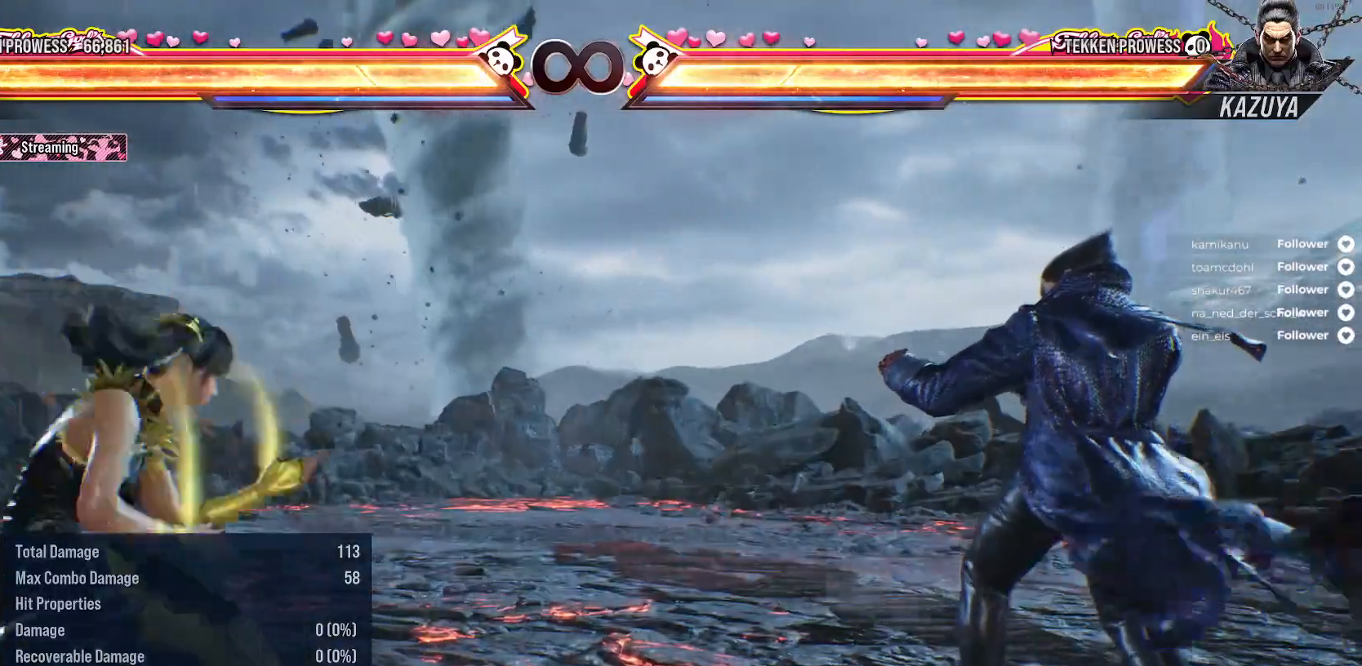
Gameplay with a controller (Xbox layout); each line is a JSON object with the inputs held at the frame after it. "events" lists button and stick changes between this image and that frame as [ms after this image, input, new state], when the widget could be followed in between. Not read: left_stick.
{"buttons": [], "right_stick": "center", "events": [[33, "DPAD_LEFT", "up"], [67, "DPAD_DOWN", "up"]]}
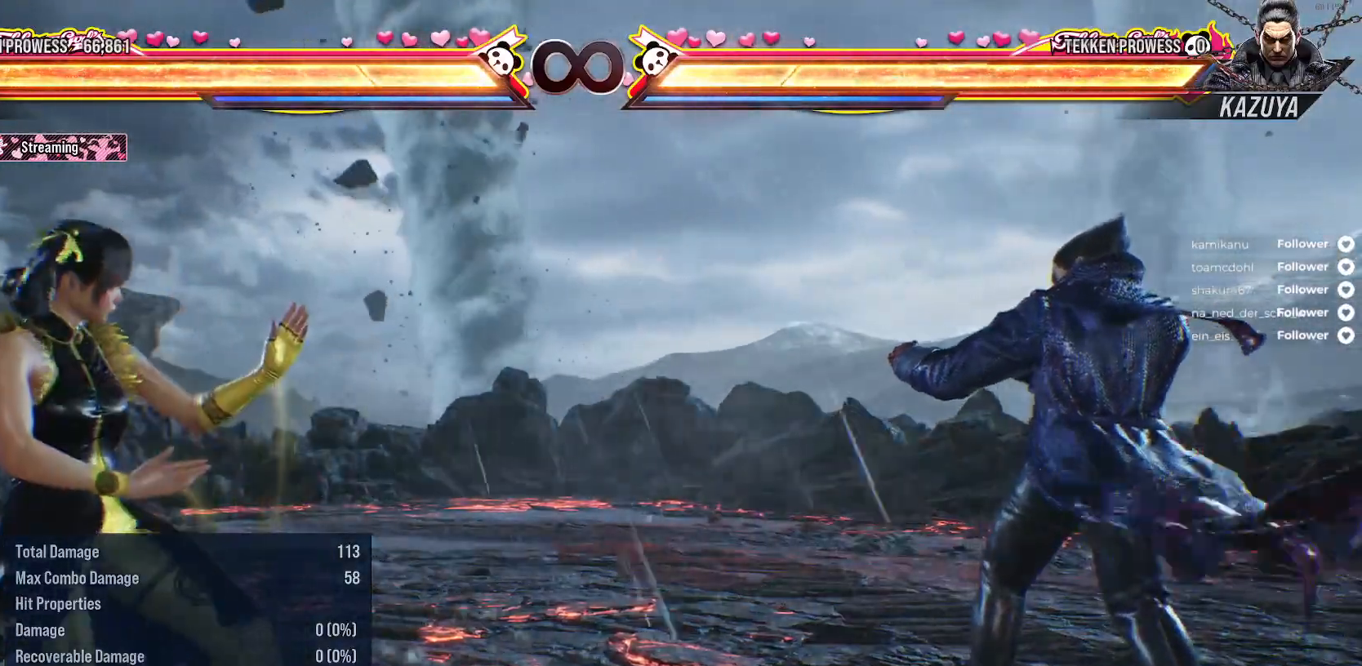
{"buttons": [], "right_stick": "center", "events": []}
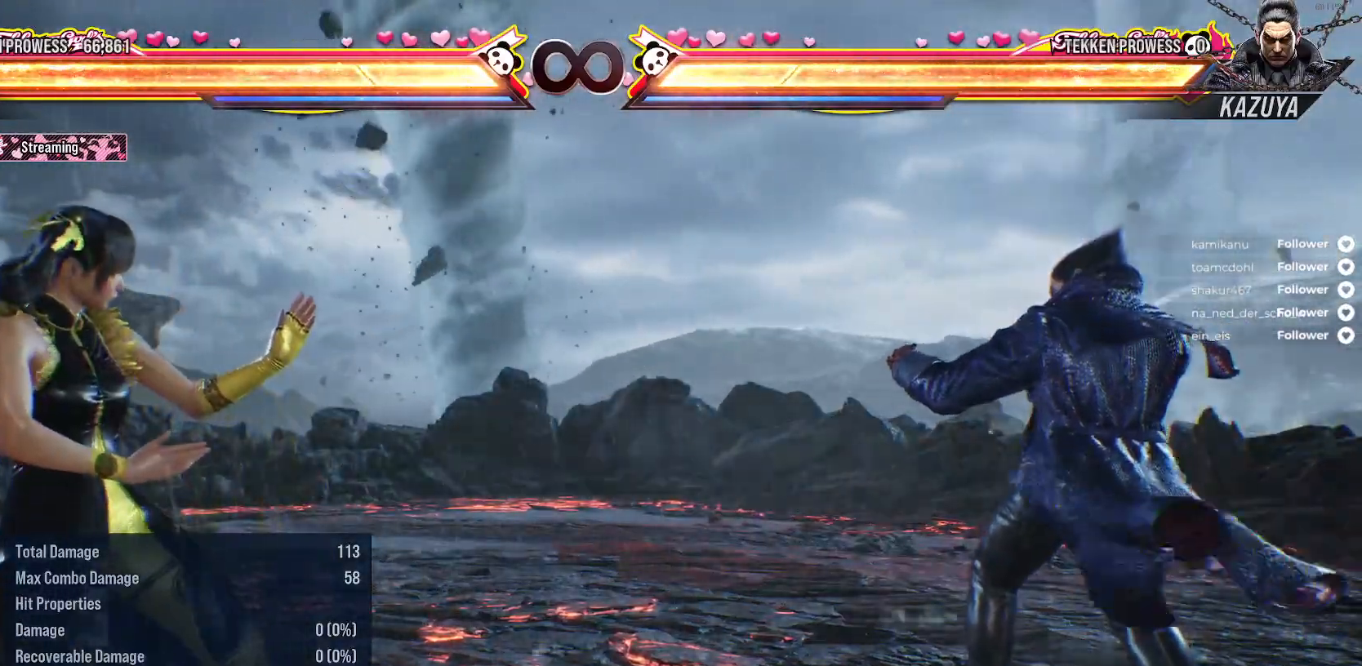
{"buttons": ["DPAD_LEFT"], "right_stick": "center", "events": [[33, "DPAD_LEFT", "down"]]}
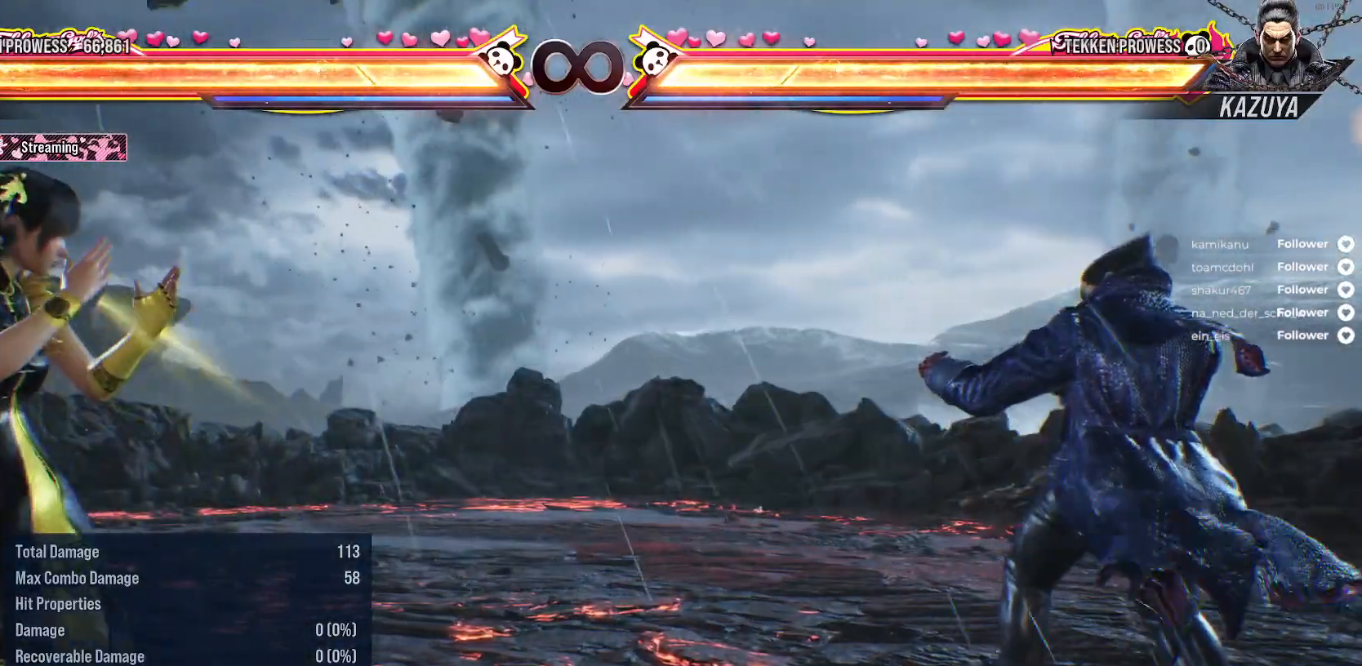
{"buttons": ["DPAD_DOWN", "DPAD_LEFT"], "right_stick": "center", "events": [[100, "DPAD_DOWN", "down"]]}
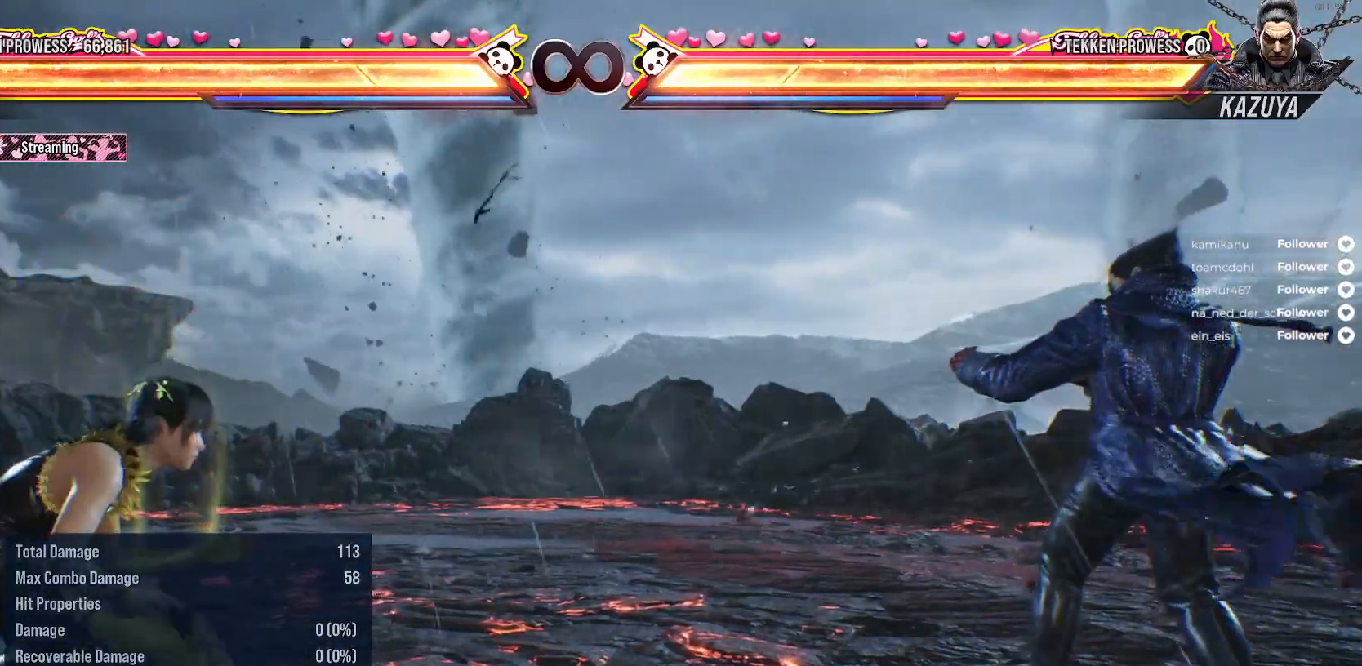
{"buttons": [], "right_stick": "center", "events": [[483, "DPAD_DOWN", "up"], [500, "DPAD_LEFT", "up"]]}
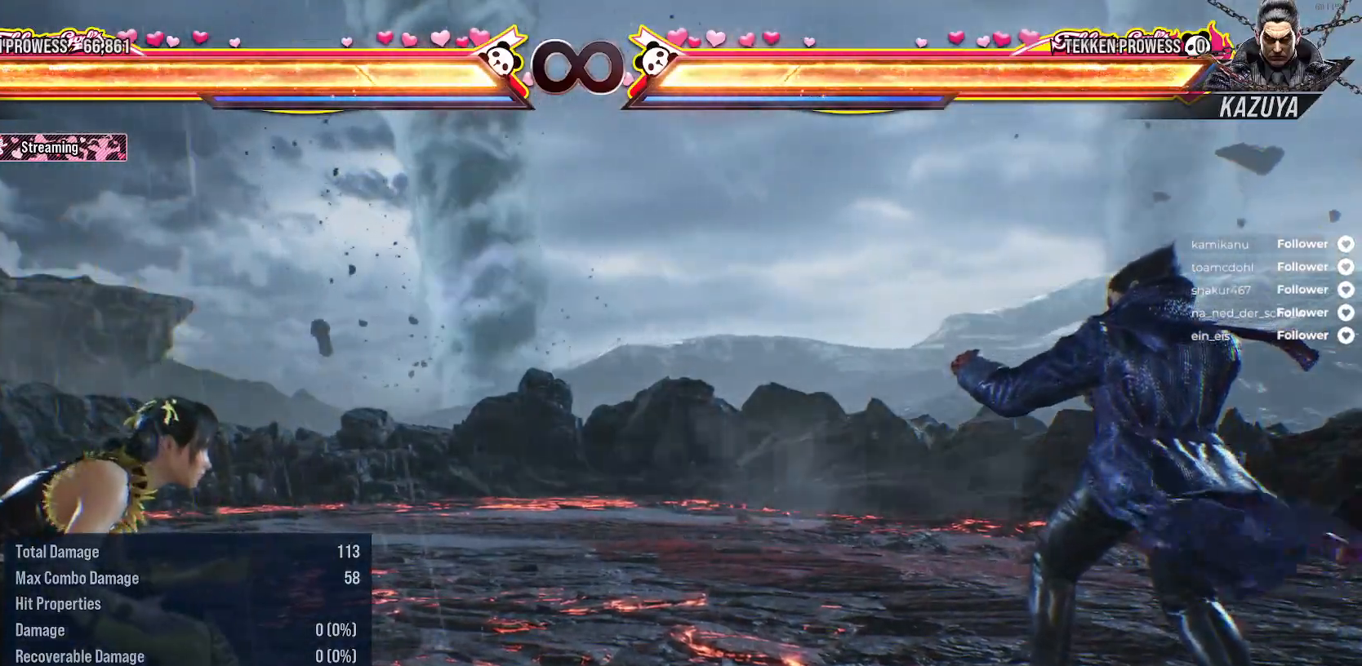
{"buttons": [], "right_stick": "center", "events": [[100, "DPAD_LEFT", "down"], [500, "DPAD_LEFT", "up"]]}
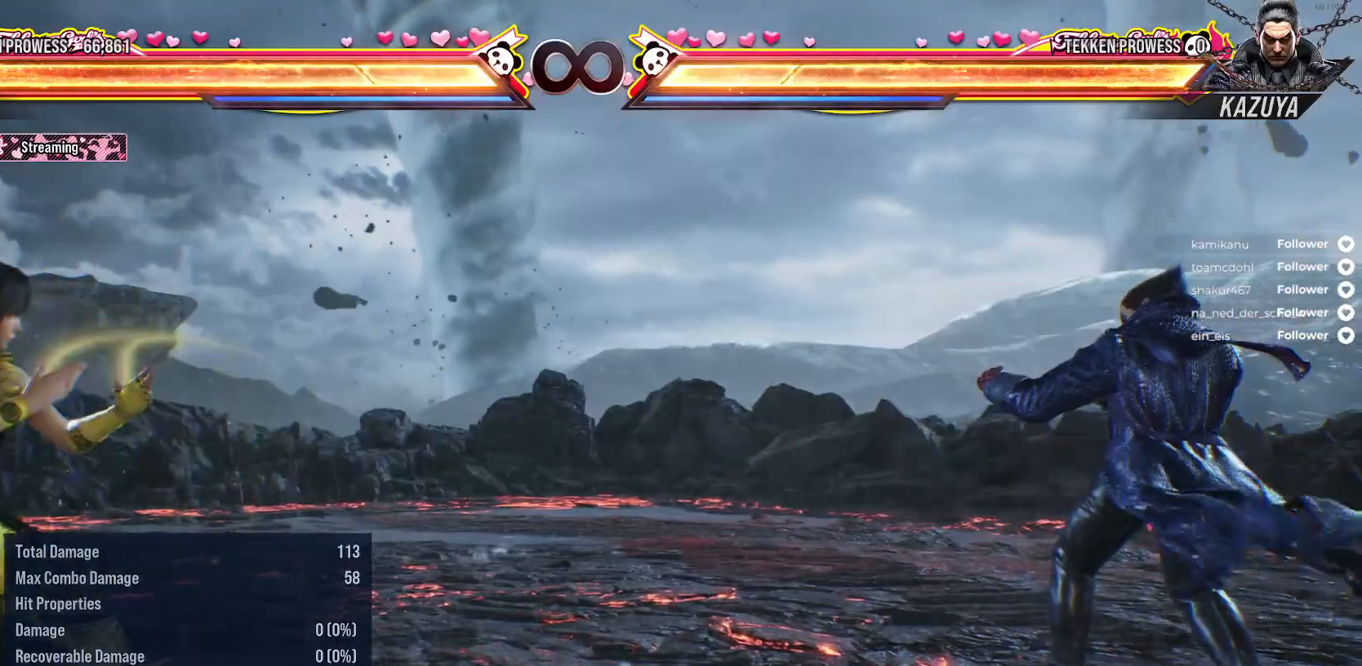
{"buttons": ["DPAD_RIGHT"], "right_stick": "center", "events": [[467, "DPAD_RIGHT", "down"]]}
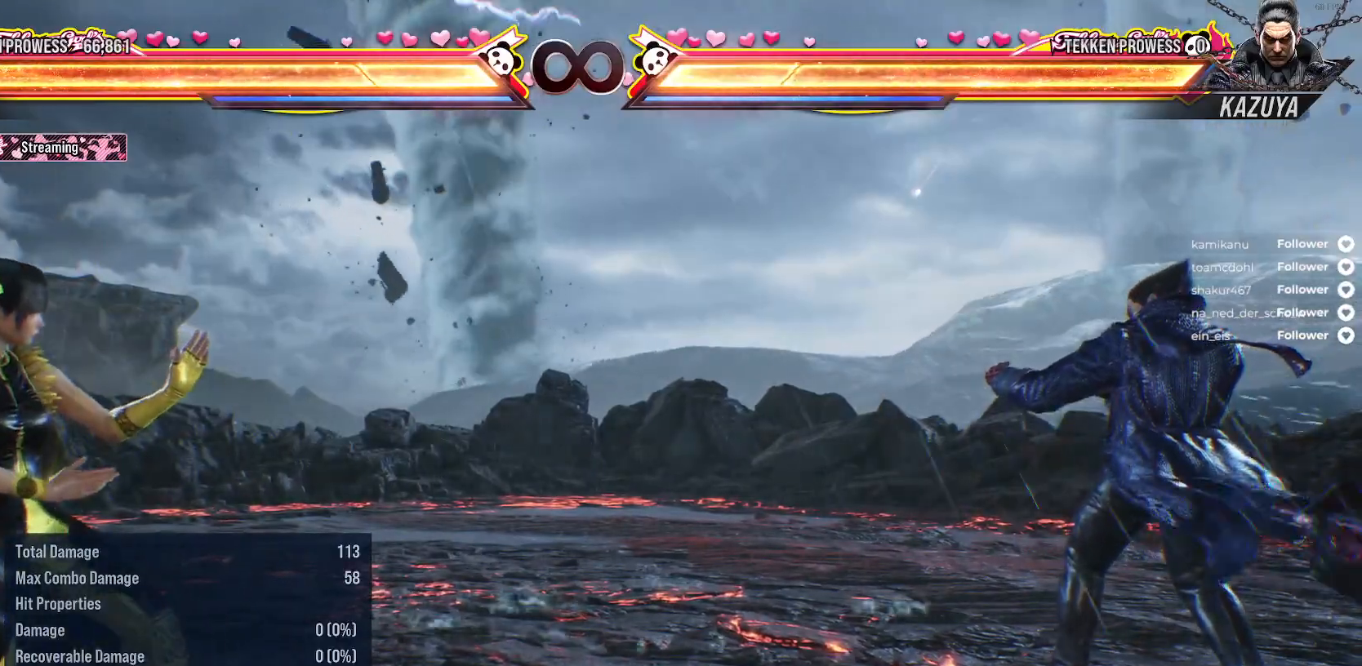
{"buttons": [], "right_stick": "center", "events": [[100, "DPAD_RIGHT", "up"], [183, "DPAD_RIGHT", "down"], [233, "DPAD_DOWN", "down"], [317, "DPAD_DOWN", "up"], [417, "DPAD_RIGHT", "up"]]}
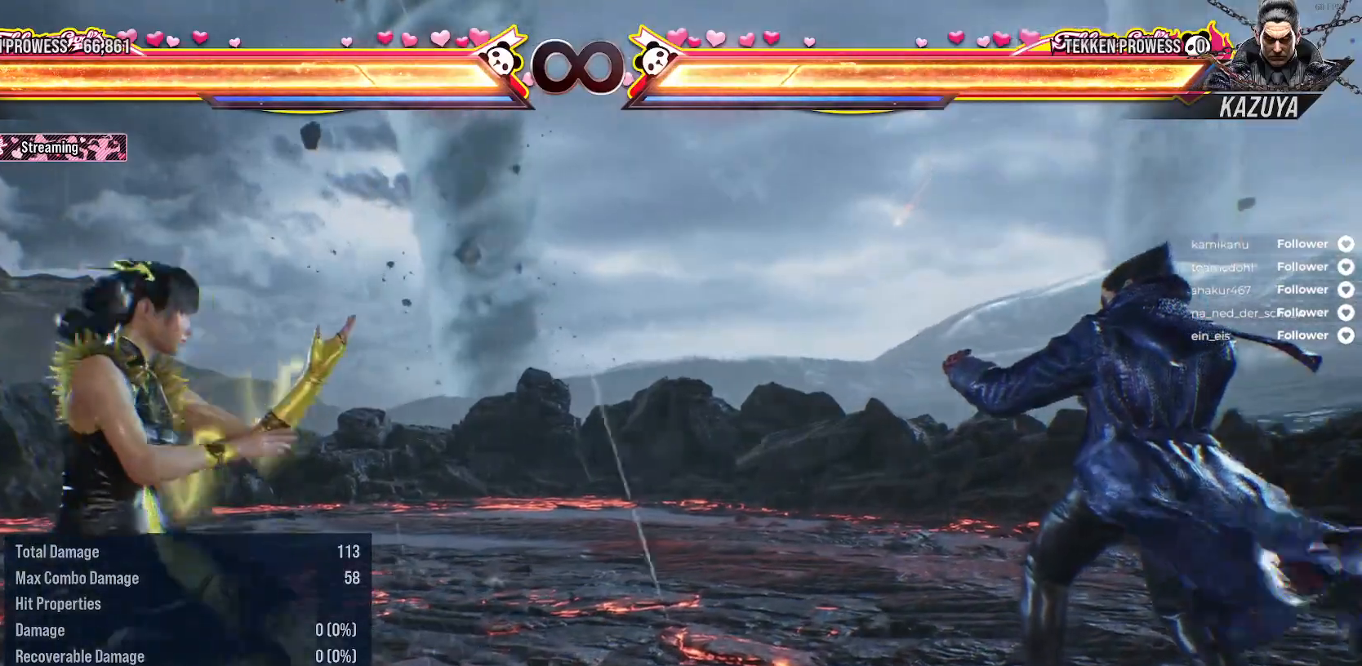
{"buttons": [], "right_stick": "center", "events": [[217, "DPAD_RIGHT", "down"], [467, "DPAD_RIGHT", "up"]]}
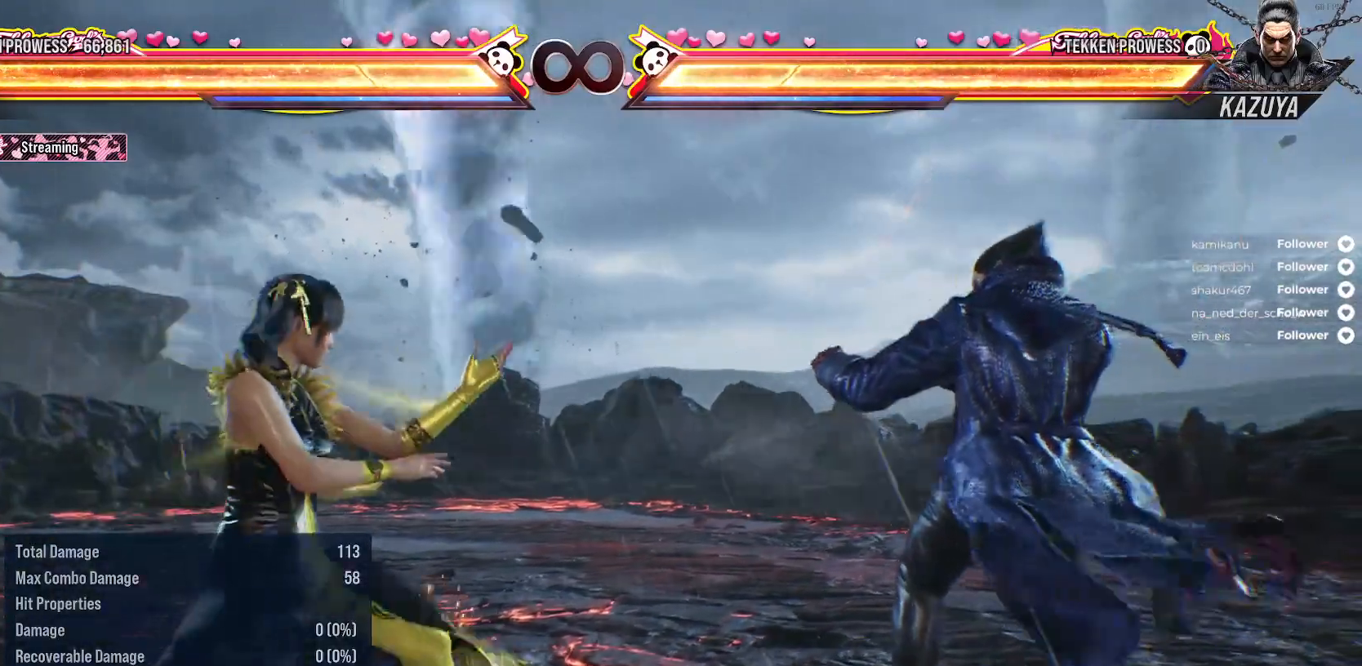
{"buttons": ["DPAD_RIGHT"], "right_stick": "center", "events": [[100, "DPAD_UP", "down"], [217, "DPAD_UP", "up"], [400, "DPAD_RIGHT", "down"]]}
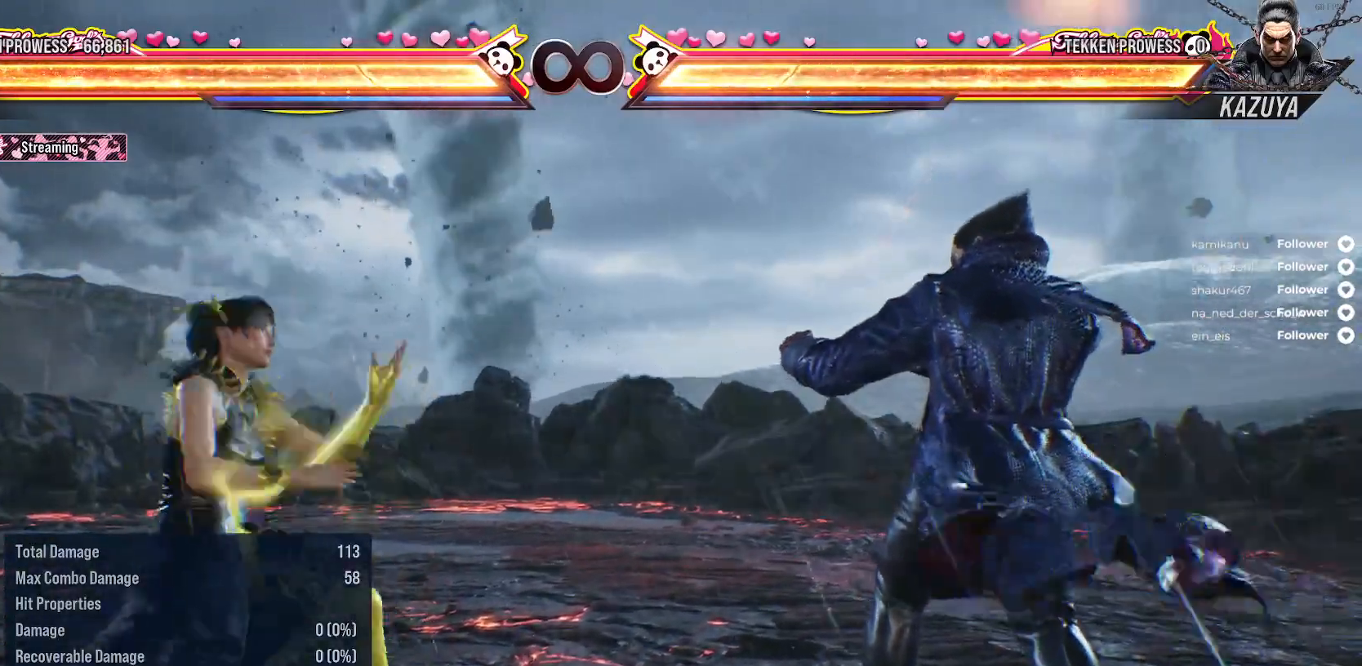
{"buttons": [], "right_stick": "center", "events": [[483, "DPAD_RIGHT", "up"]]}
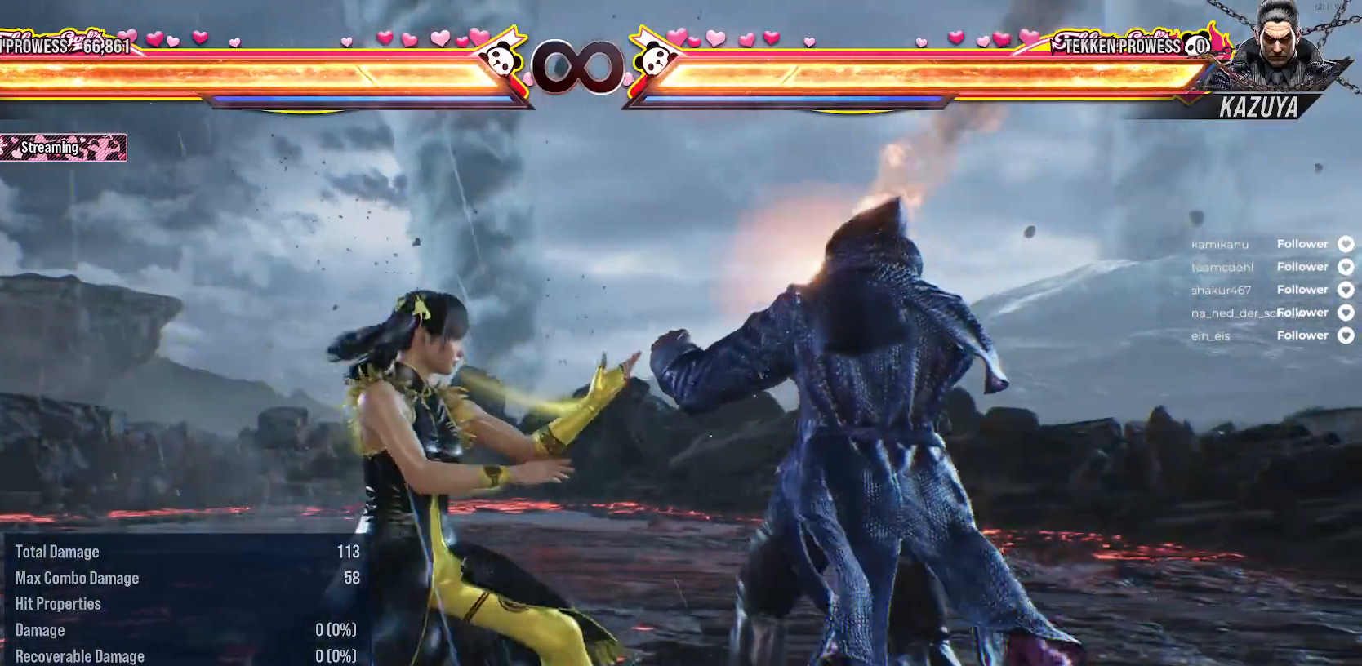
{"buttons": ["DPAD_DOWN", "DPAD_LEFT"], "right_stick": "center", "events": [[317, "DPAD_DOWN", "down"], [317, "DPAD_LEFT", "down"]]}
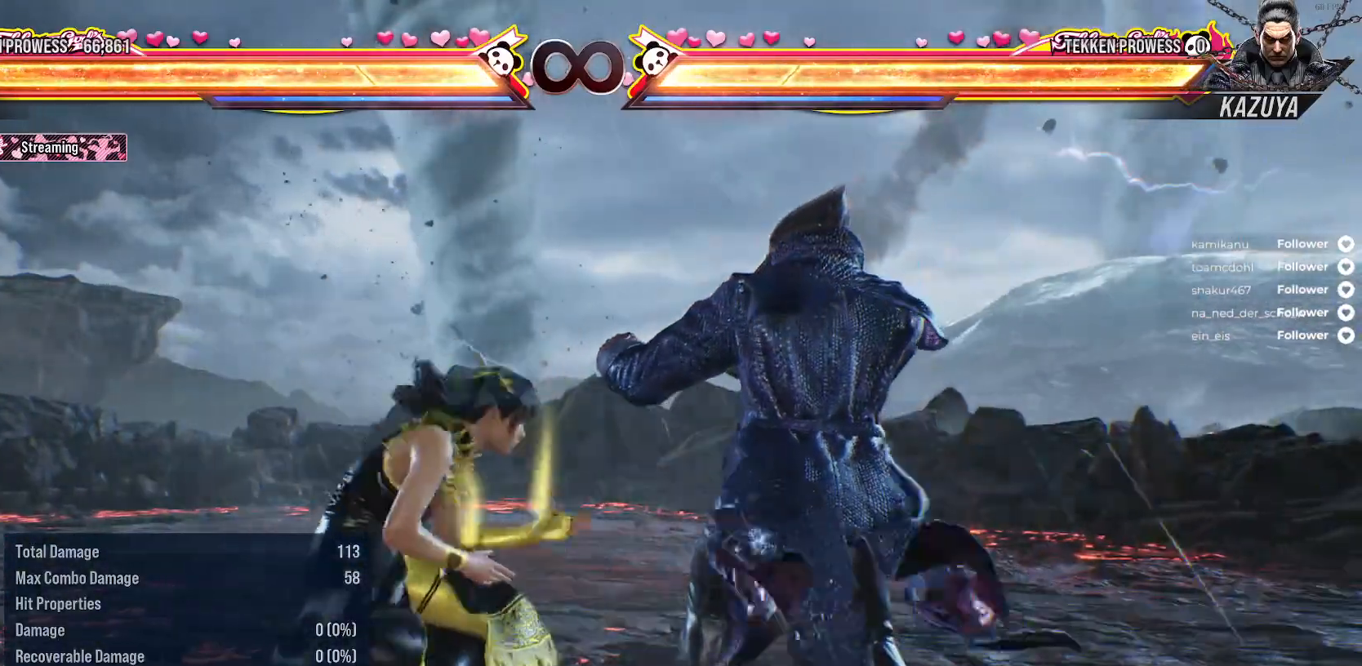
{"buttons": [], "right_stick": "center", "events": [[183, "DPAD_DOWN", "up"], [267, "DPAD_LEFT", "up"]]}
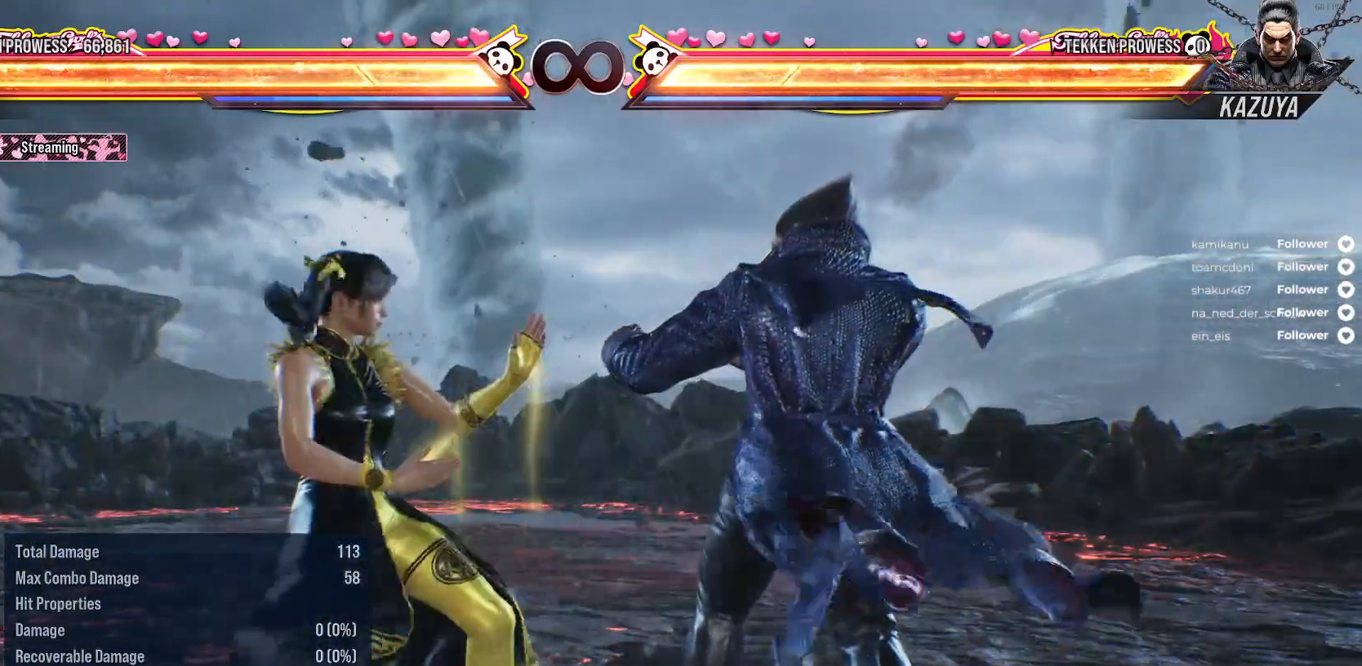
{"buttons": [], "right_stick": "center", "events": [[33, "DPAD_LEFT", "down"], [167, "DPAD_LEFT", "up"]]}
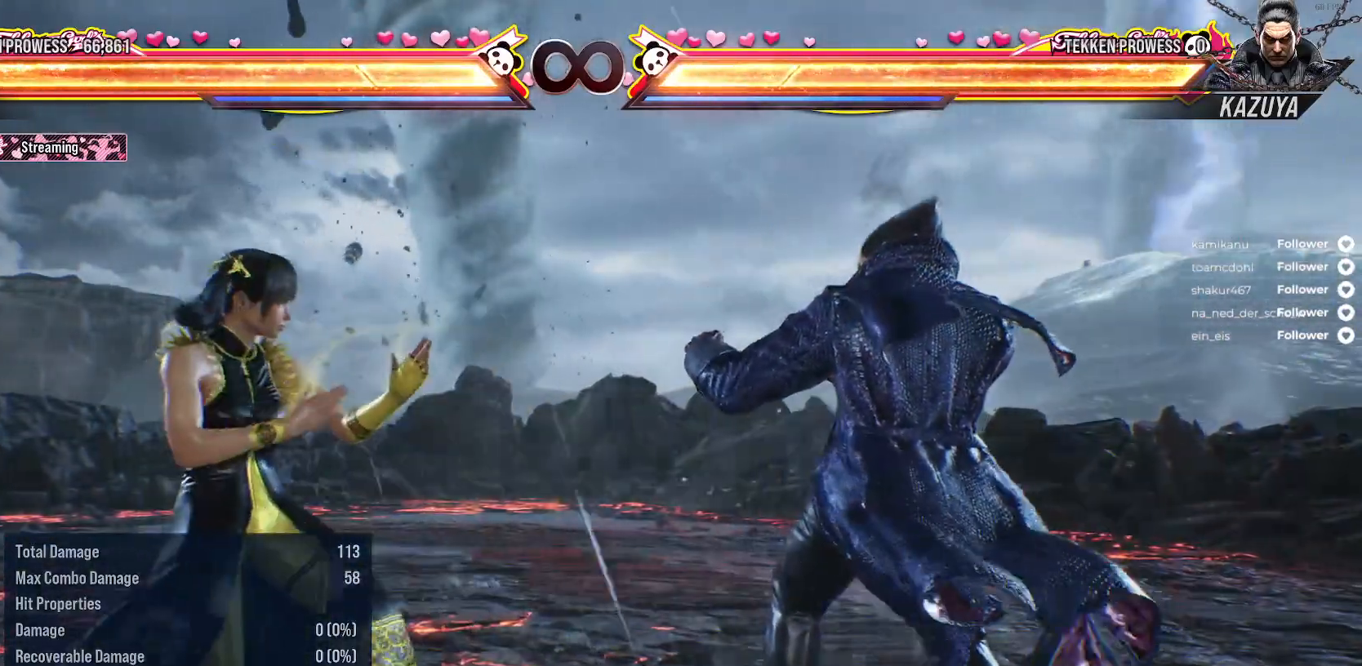
{"buttons": ["DPAD_RIGHT"], "right_stick": "center", "events": [[367, "DPAD_RIGHT", "down"]]}
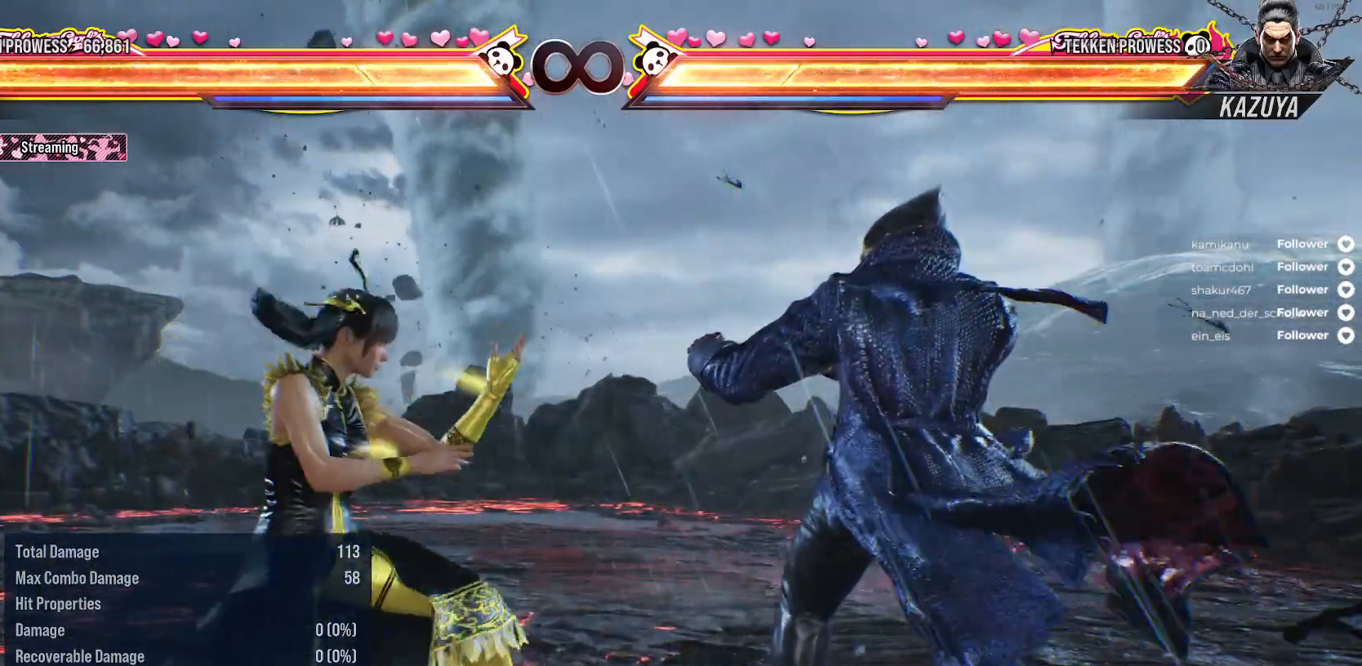
{"buttons": [], "right_stick": "center", "events": [[200, "DPAD_RIGHT", "up"], [367, "DPAD_LEFT", "down"], [483, "DPAD_LEFT", "up"]]}
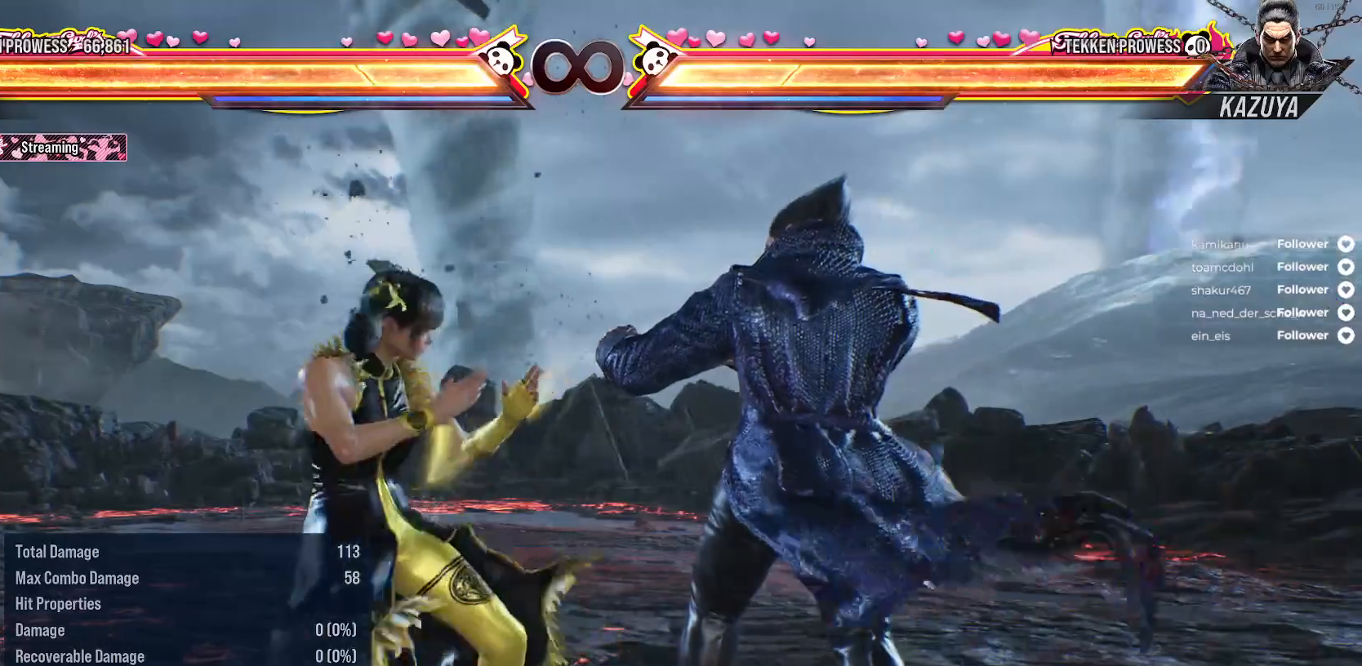
{"buttons": ["DPAD_RIGHT"], "right_stick": "center", "events": [[50, "DPAD_LEFT", "down"], [183, "DPAD_LEFT", "up"], [433, "DPAD_RIGHT", "down"]]}
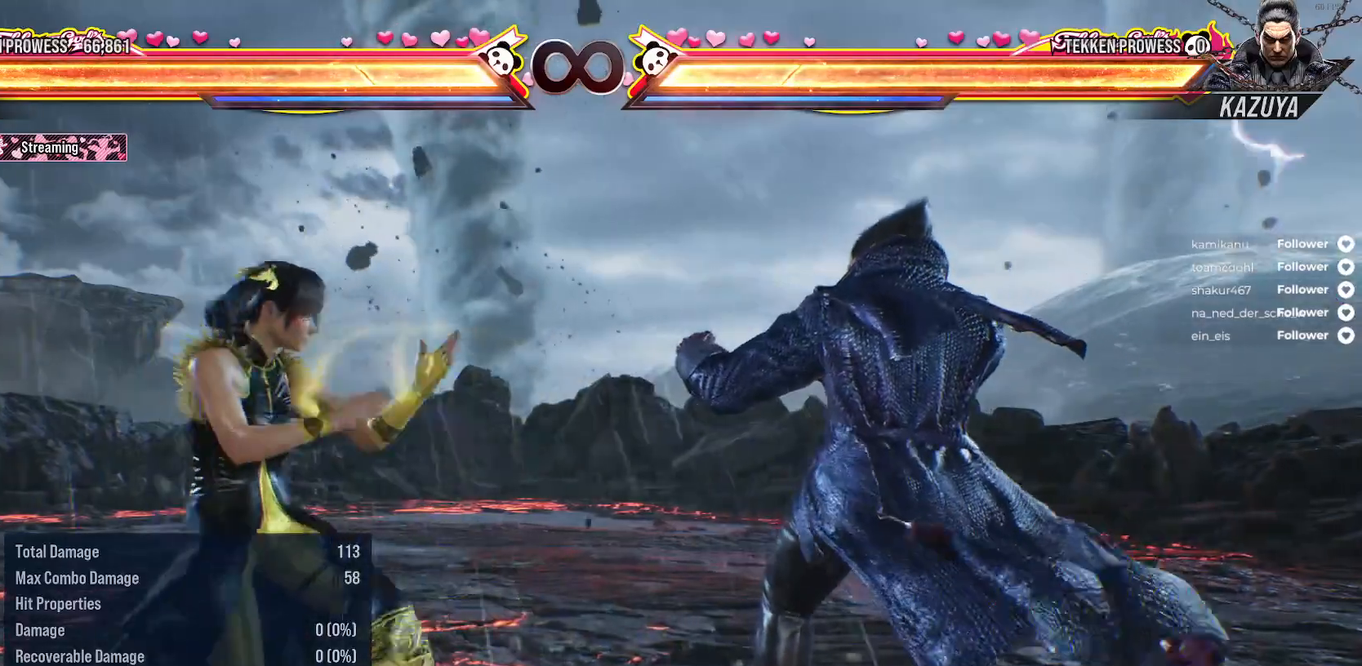
{"buttons": [], "right_stick": "center", "events": [[17, "DPAD_RIGHT", "up"], [133, "DPAD_RIGHT", "down"], [217, "DPAD_RIGHT", "up"]]}
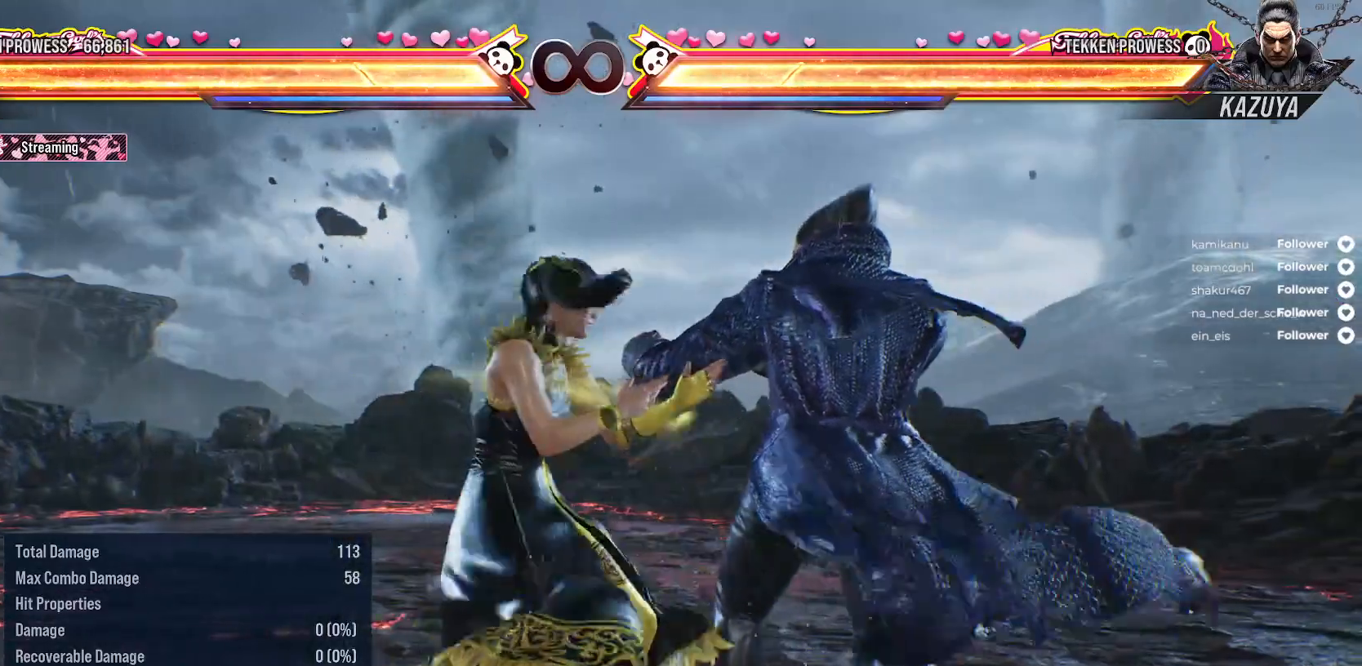
{"buttons": ["DPAD_LEFT"], "right_stick": "center", "events": [[183, "DPAD_LEFT", "down"], [250, "DPAD_DOWN", "down"], [433, "DPAD_DOWN", "up"], [450, "DPAD_LEFT", "up"], [500, "DPAD_LEFT", "down"]]}
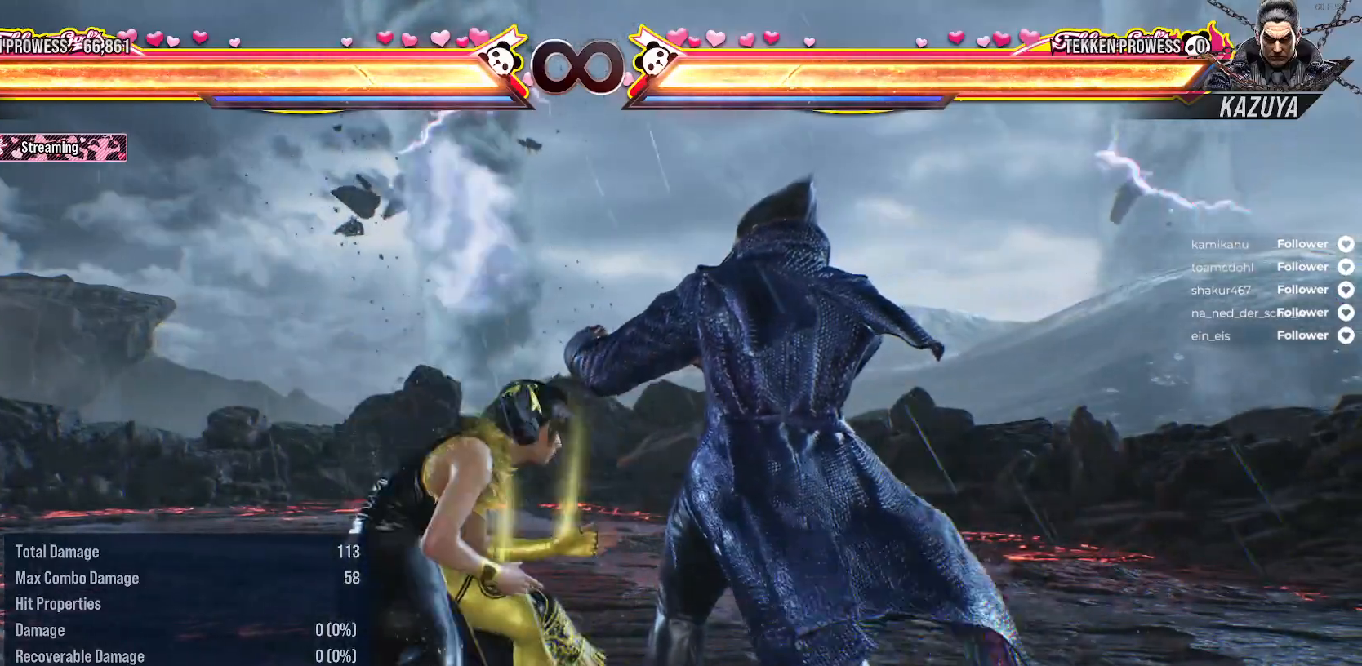
{"buttons": [], "right_stick": "center", "events": [[167, "DPAD_LEFT", "up"]]}
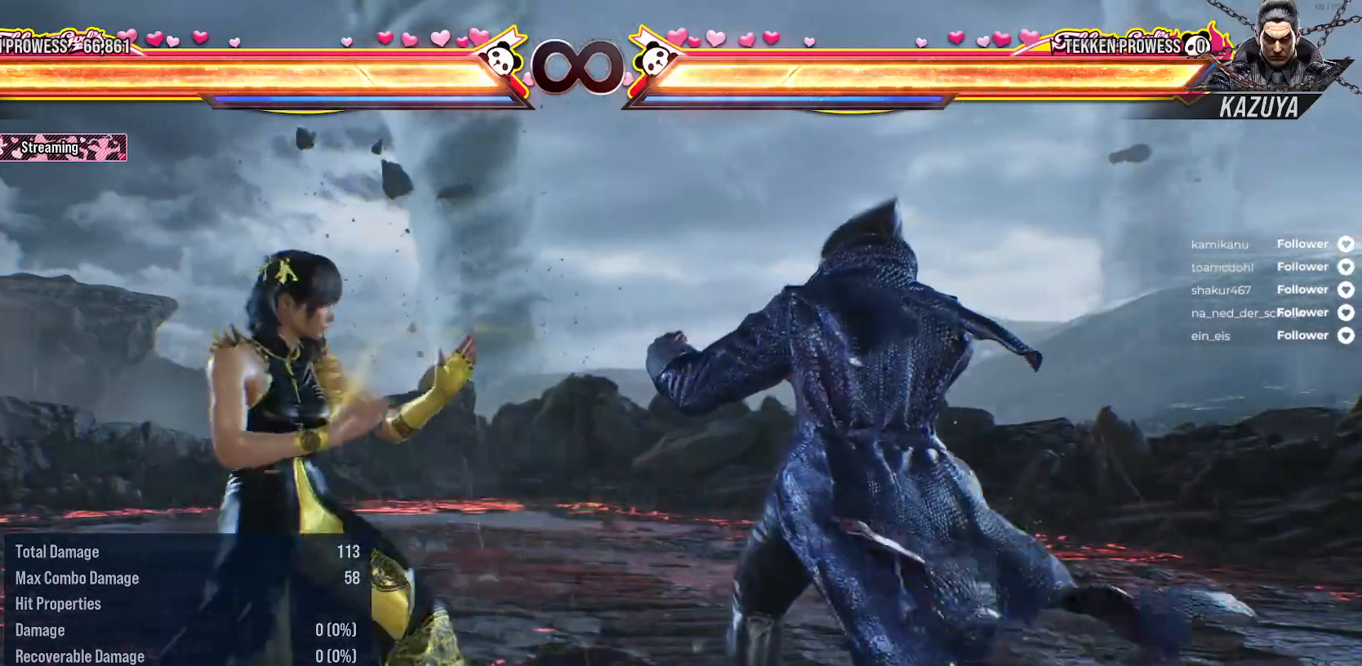
{"buttons": [], "right_stick": "center", "events": [[233, "DPAD_LEFT", "down"], [267, "DPAD_DOWN", "down"], [433, "DPAD_LEFT", "up"], [450, "DPAD_DOWN", "up"]]}
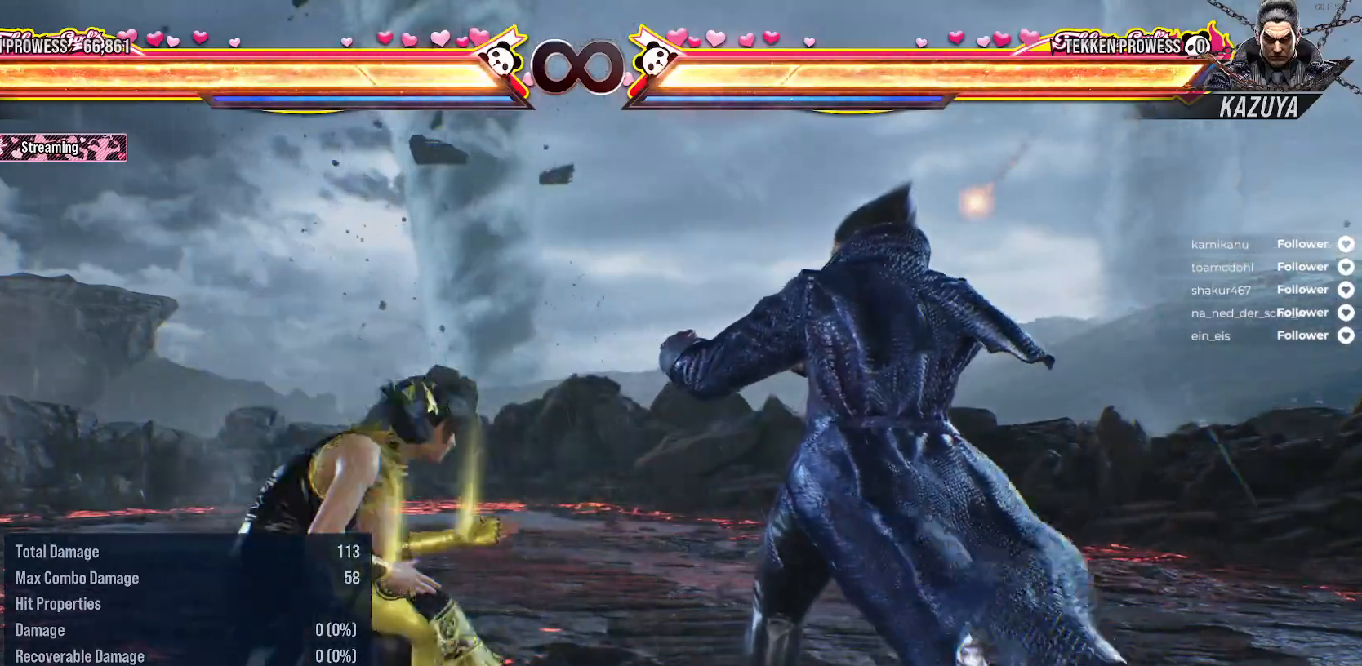
{"buttons": [], "right_stick": "center", "events": [[33, "DPAD_LEFT", "down"], [133, "DPAD_LEFT", "up"], [217, "DPAD_LEFT", "down"], [300, "DPAD_LEFT", "up"]]}
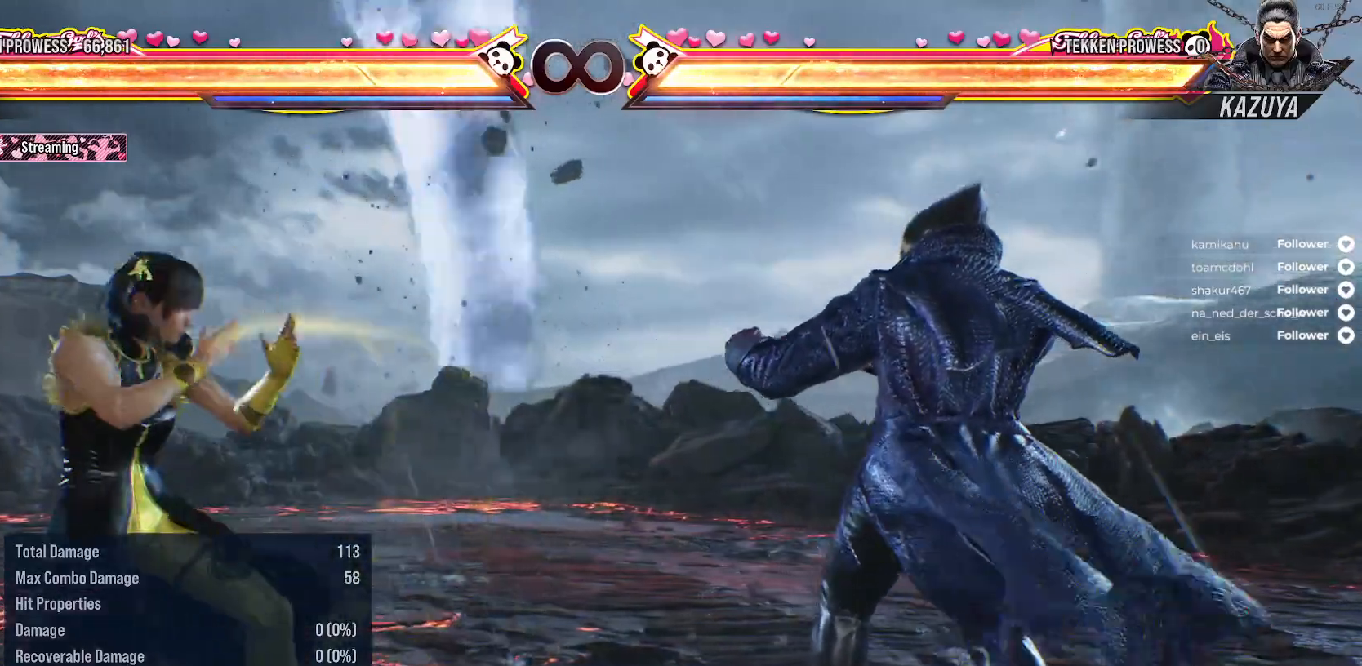
{"buttons": [], "right_stick": "center", "events": [[267, "DPAD_DOWN", "down"], [267, "DPAD_LEFT", "down"], [433, "DPAD_DOWN", "up"], [467, "DPAD_LEFT", "up"]]}
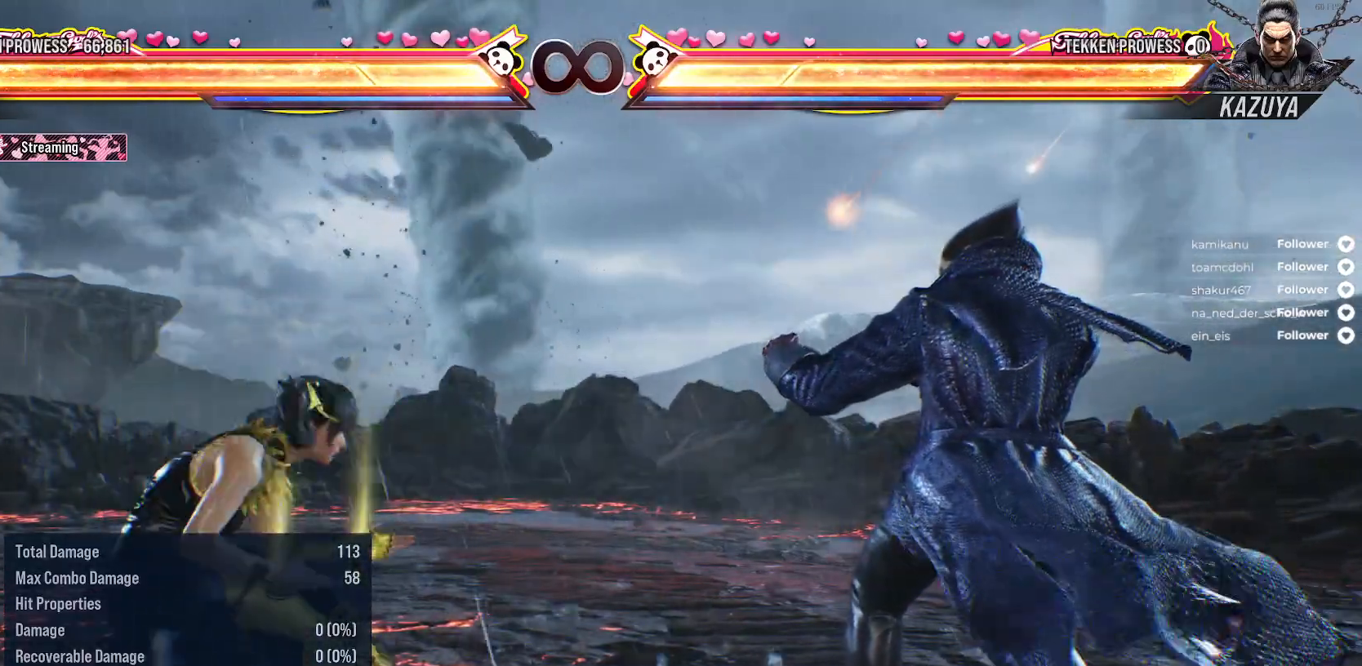
{"buttons": ["DPAD_LEFT"], "right_stick": "center", "events": [[67, "DPAD_LEFT", "down"], [150, "DPAD_LEFT", "up"], [467, "DPAD_LEFT", "down"]]}
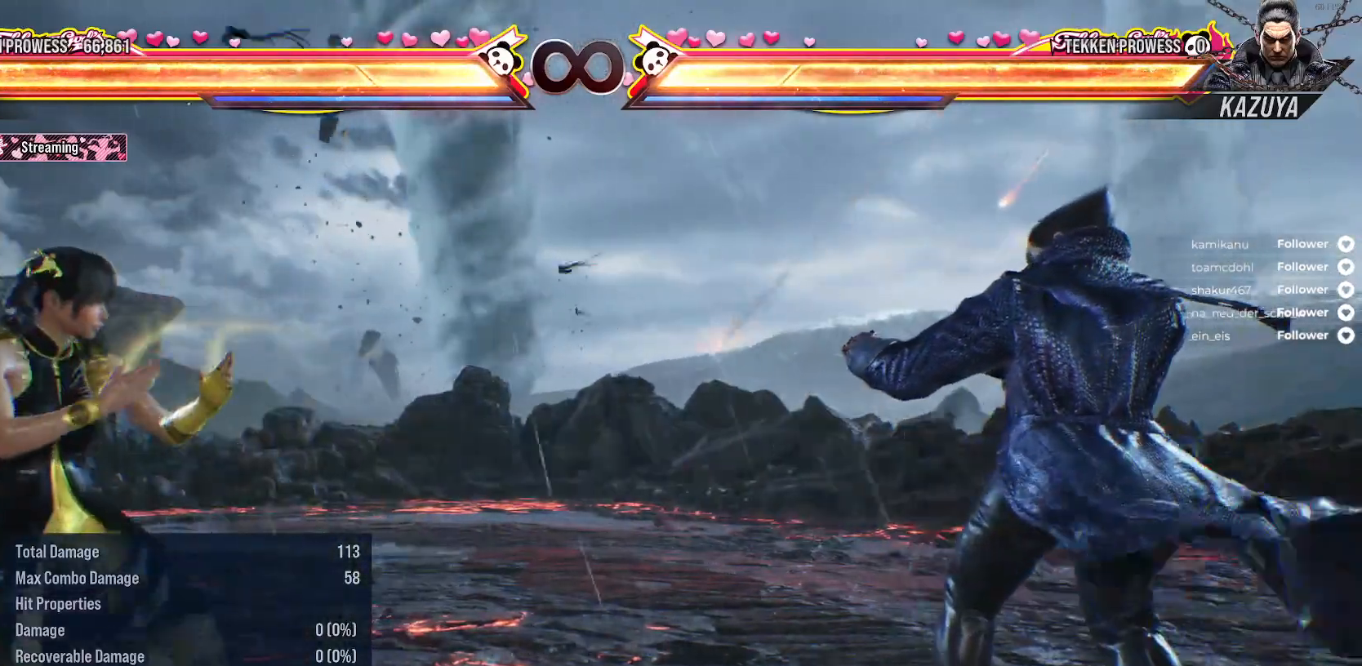
{"buttons": ["DPAD_LEFT"], "right_stick": "center", "events": [[33, "DPAD_DOWN", "down"], [150, "DPAD_LEFT", "up"], [183, "DPAD_DOWN", "up"], [383, "DPAD_LEFT", "down"]]}
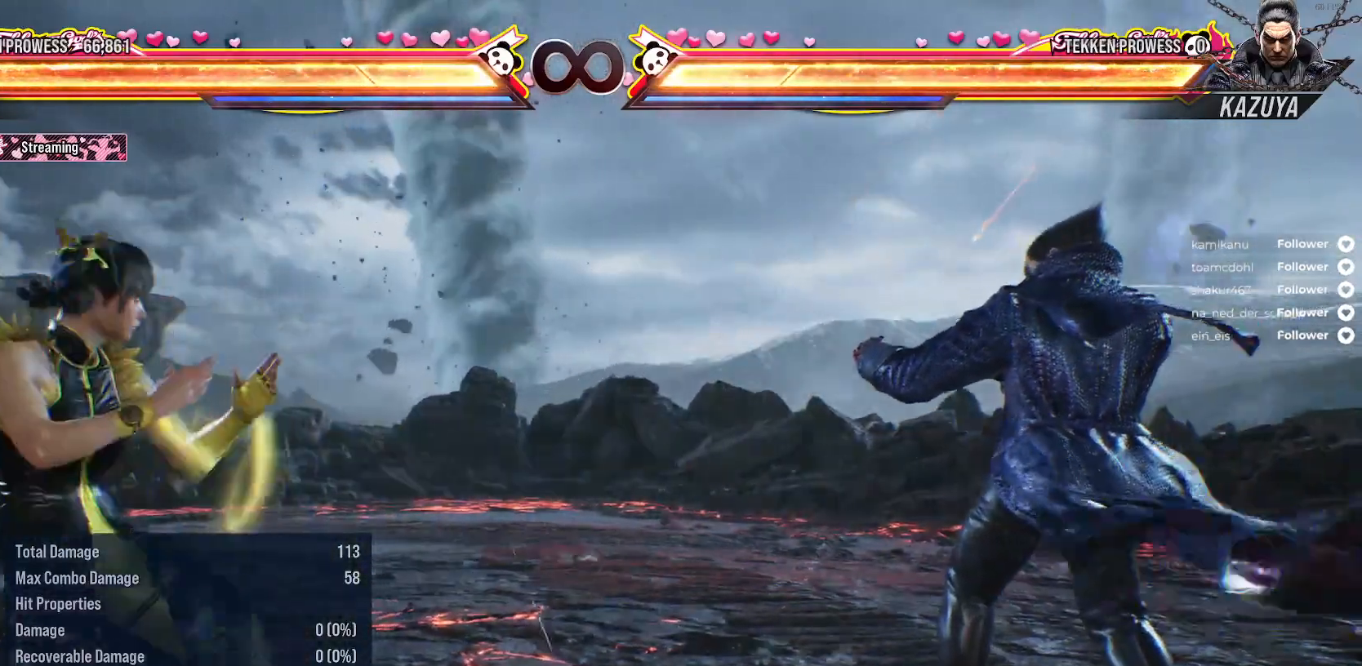
{"buttons": ["DPAD_UP", "DPAD_RIGHT"], "right_stick": "center", "events": [[50, "DPAD_LEFT", "up"], [467, "DPAD_RIGHT", "down"], [483, "DPAD_UP", "down"]]}
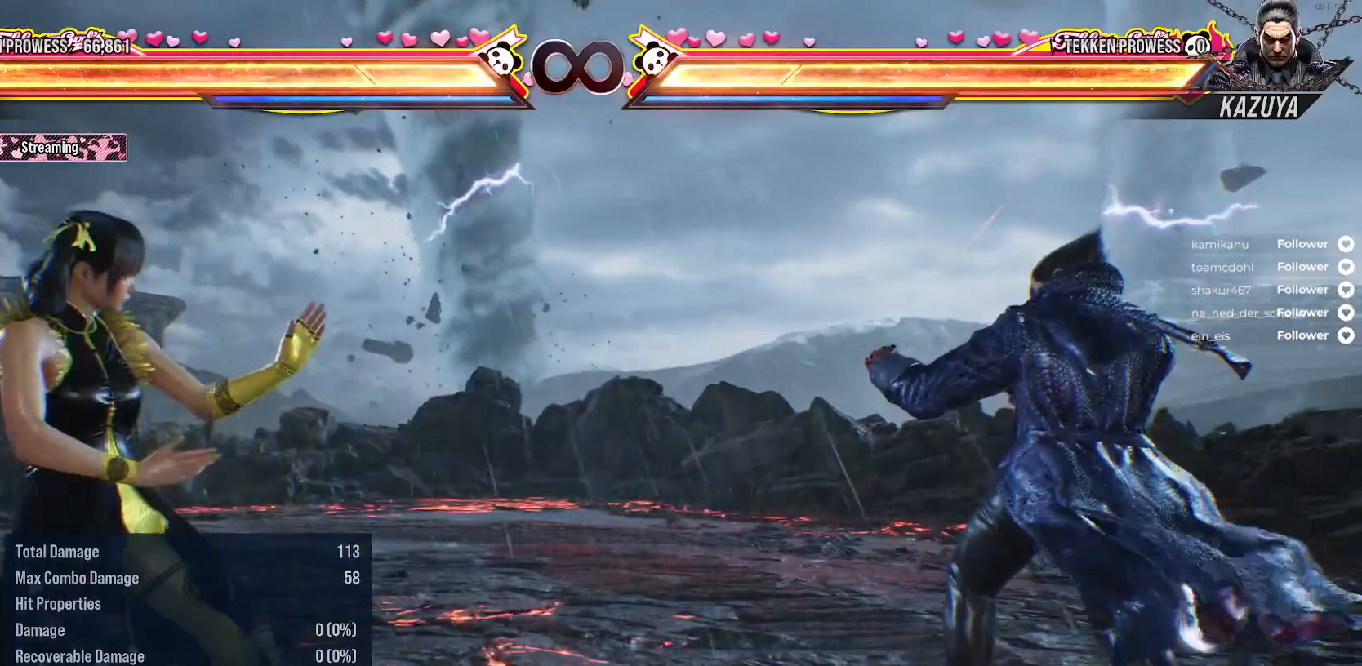
{"buttons": [], "right_stick": "center", "events": [[250, "DPAD_RIGHT", "up"], [250, "DPAD_UP", "up"], [383, "DPAD_UP", "down"], [483, "DPAD_UP", "up"]]}
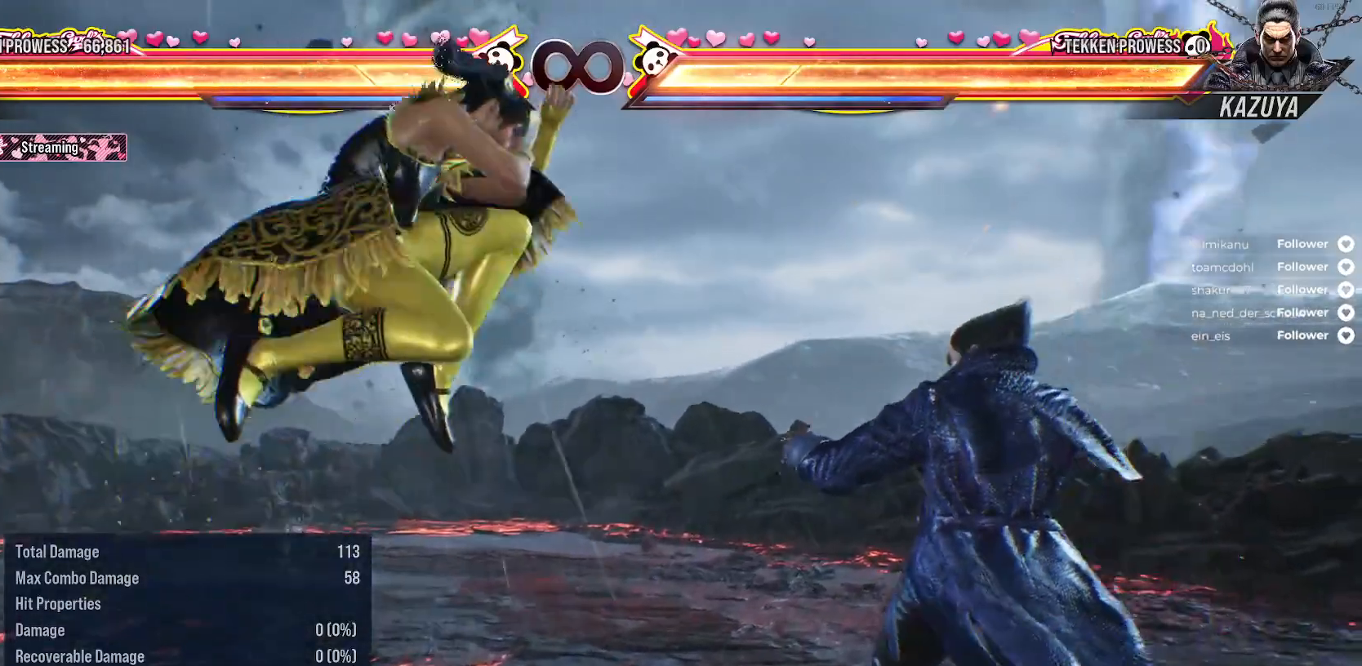
{"buttons": [], "right_stick": "center", "events": []}
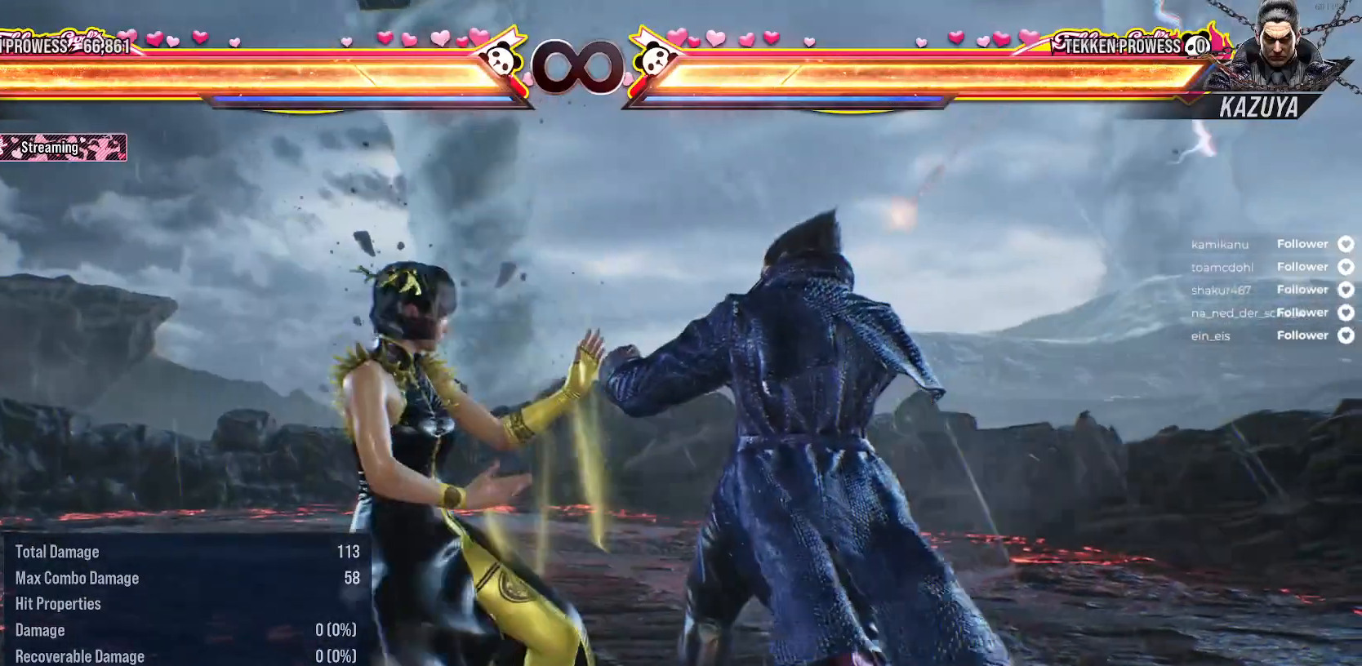
{"buttons": ["DPAD_DOWN", "DPAD_LEFT"], "right_stick": "center", "events": [[367, "DPAD_LEFT", "down"], [417, "DPAD_DOWN", "down"]]}
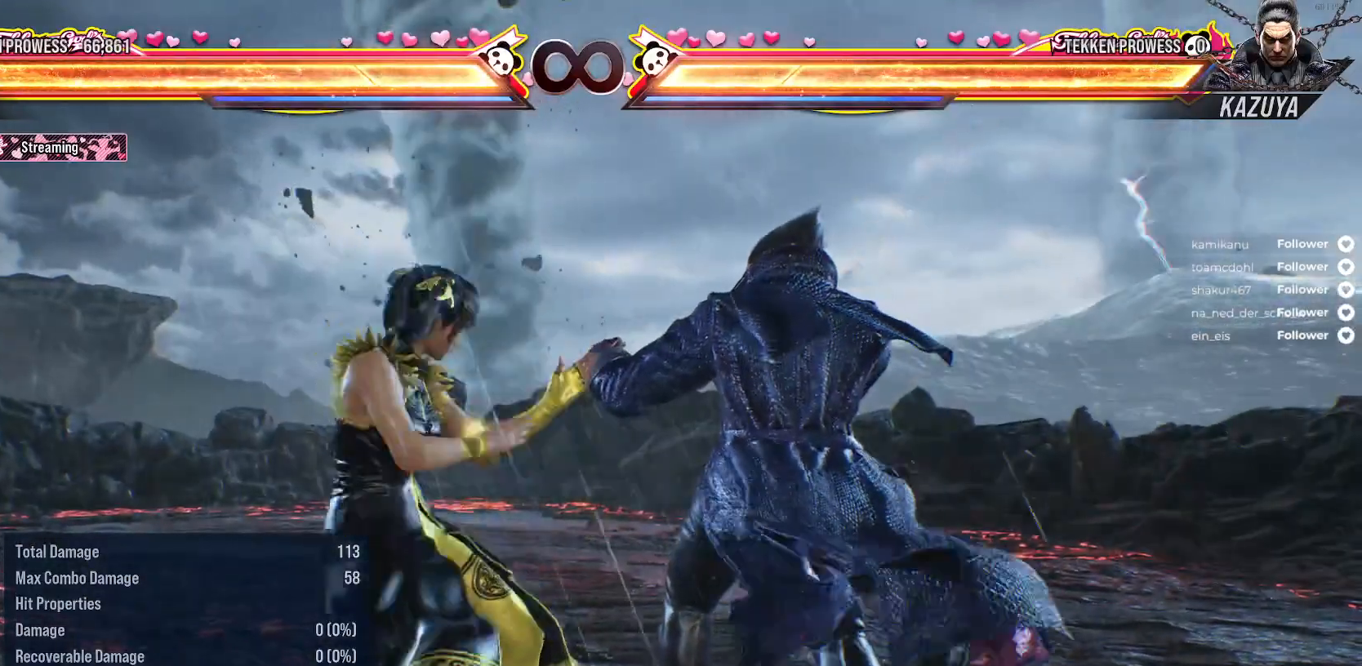
{"buttons": [], "right_stick": "center", "events": [[100, "DPAD_DOWN", "up"], [100, "DPAD_LEFT", "up"], [250, "DPAD_LEFT", "down"], [367, "DPAD_LEFT", "up"]]}
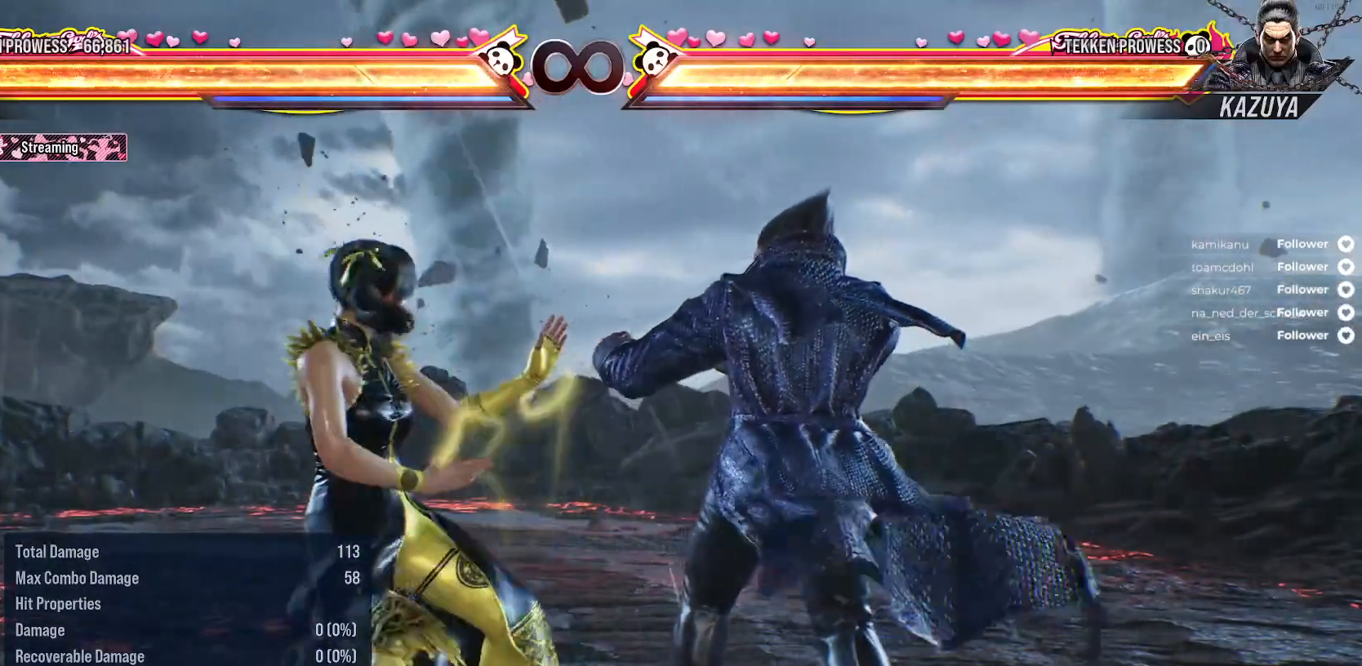
{"buttons": ["DPAD_LEFT"], "right_stick": "center", "events": [[433, "DPAD_LEFT", "down"]]}